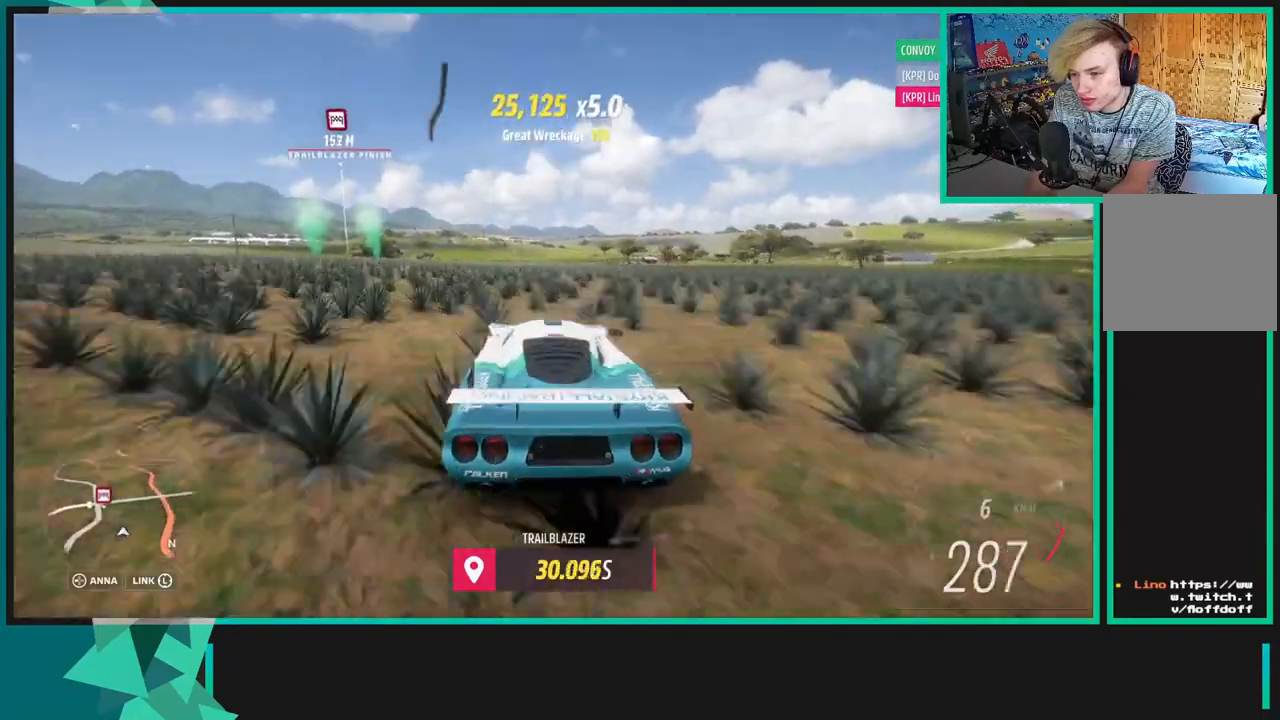
Gameplay with a controller (Xbox layout); each line is a JSON object with the inputs held at the frame after it (dt_ms = milliseconds from this image to that frame). "events" lists button and stick changes between this image and that frame as [ms after this image, input, new state], when the widget could be followed in between.
{"dt_ms": 500, "buttons": ["R2"], "left_stick": "right", "right_stick": "center", "events": [[150, "left_stick", "right"], [200, "left_stick", "up-right"], [450, "left_stick", "right"]]}
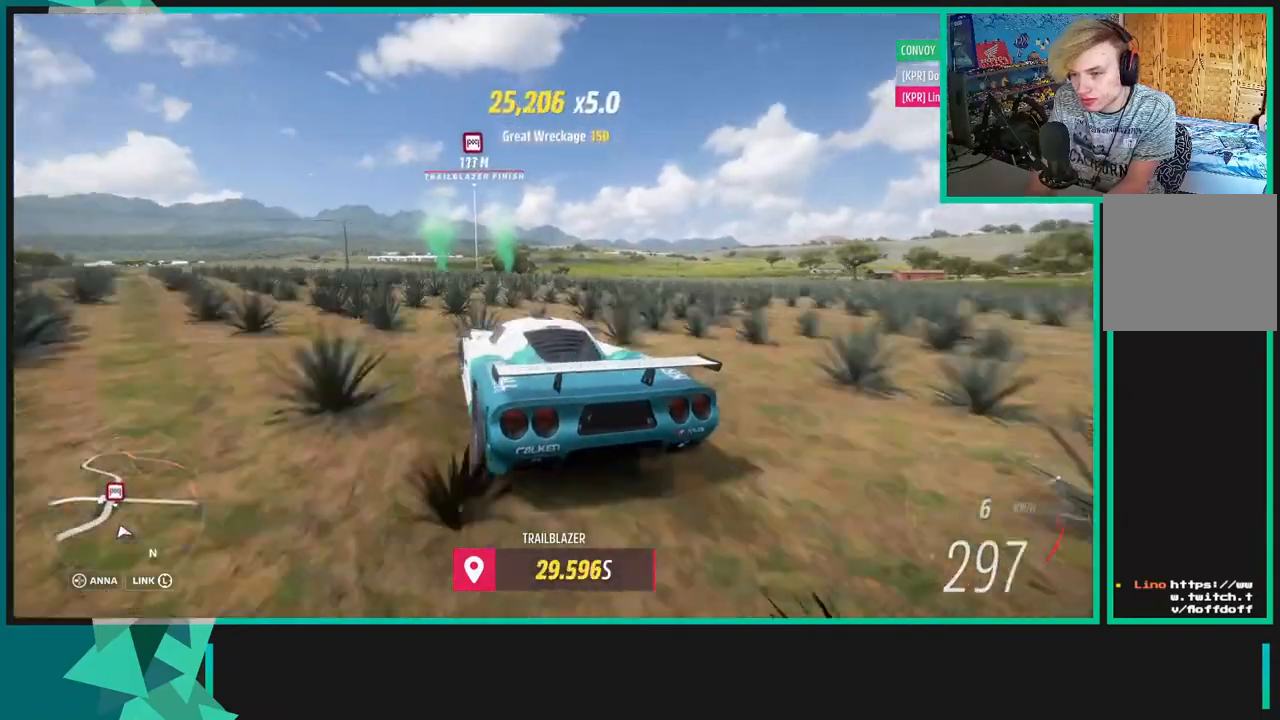
{"dt_ms": 500, "buttons": ["R2"], "left_stick": "right", "right_stick": "center", "events": []}
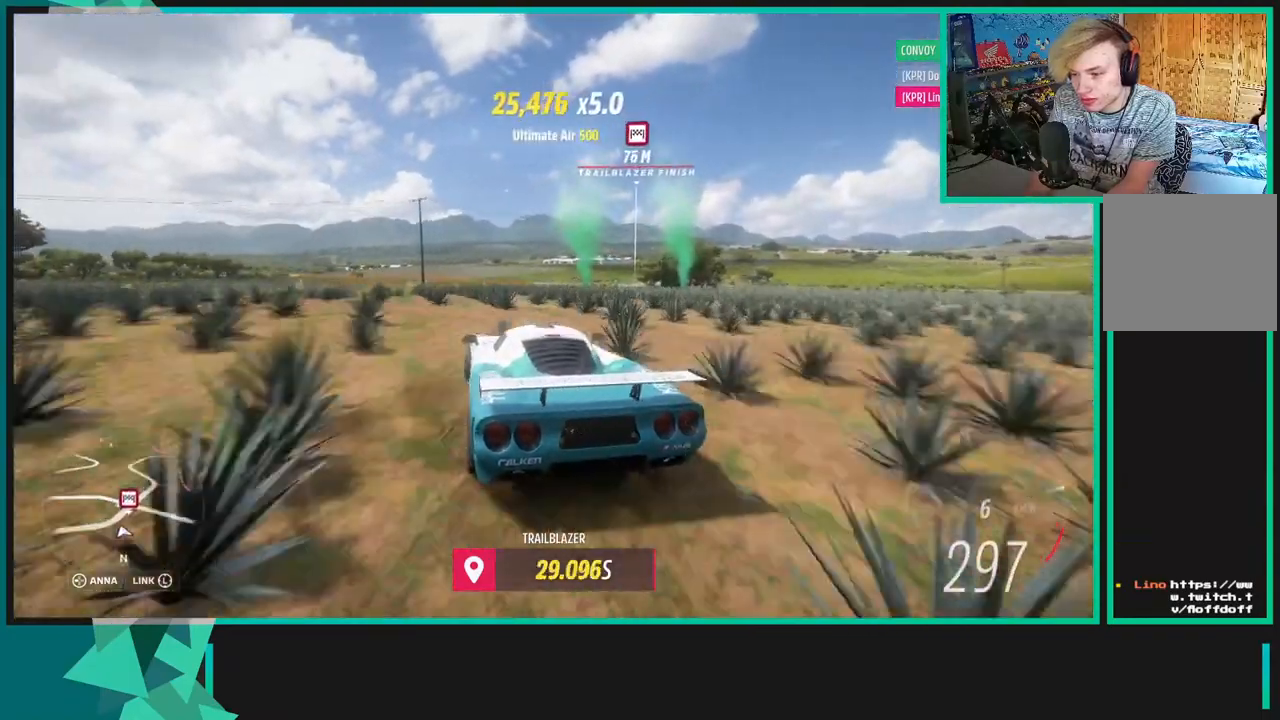
{"dt_ms": 500, "buttons": ["R2"], "left_stick": "right", "right_stick": "center", "events": []}
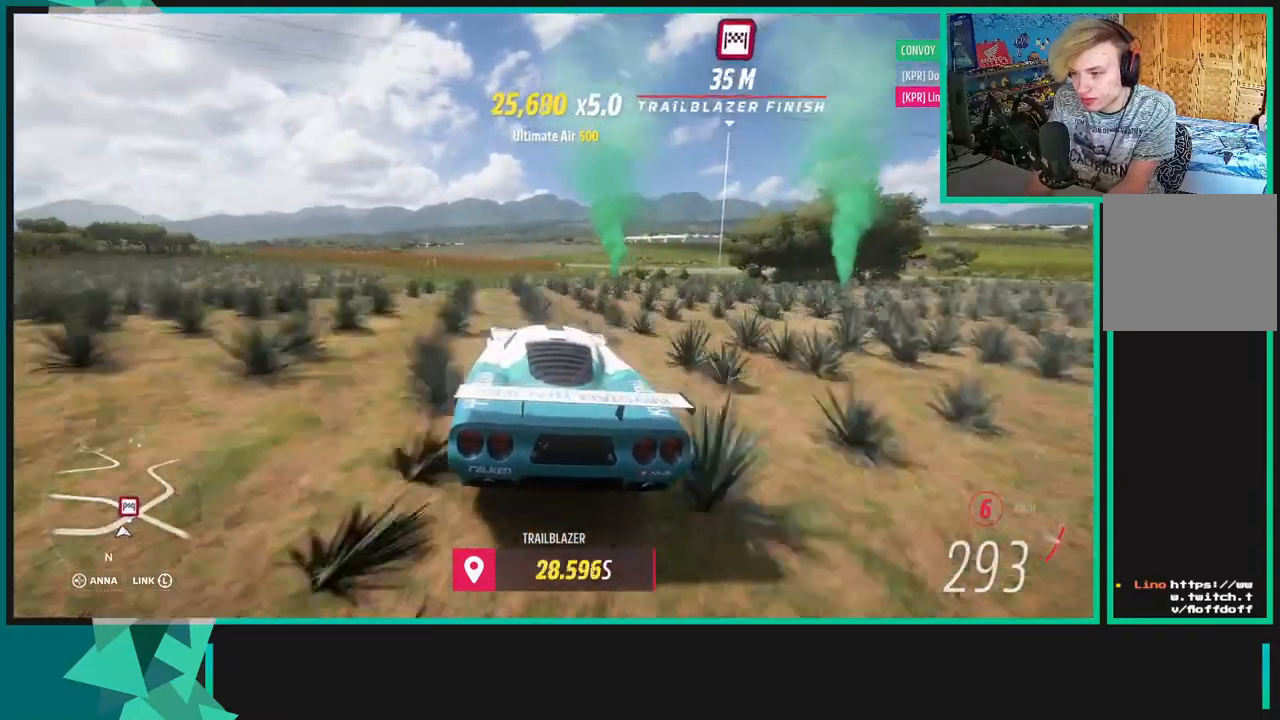
{"dt_ms": 500, "buttons": ["R2"], "left_stick": "center", "right_stick": "center", "events": [[400, "left_stick", "center"]]}
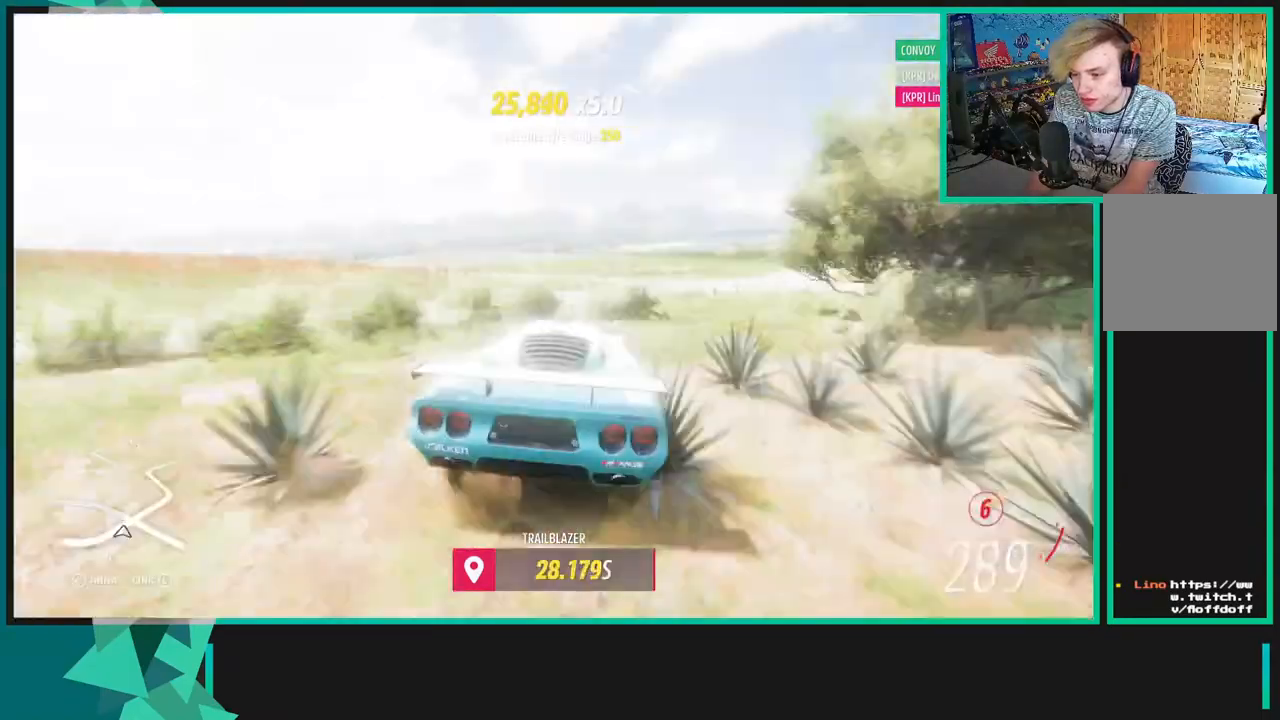
{"dt_ms": 500, "buttons": [], "left_stick": "center", "right_stick": "center", "events": [[217, "SELECT", "down"], [267, "R2", "up"], [333, "SELECT", "up"]]}
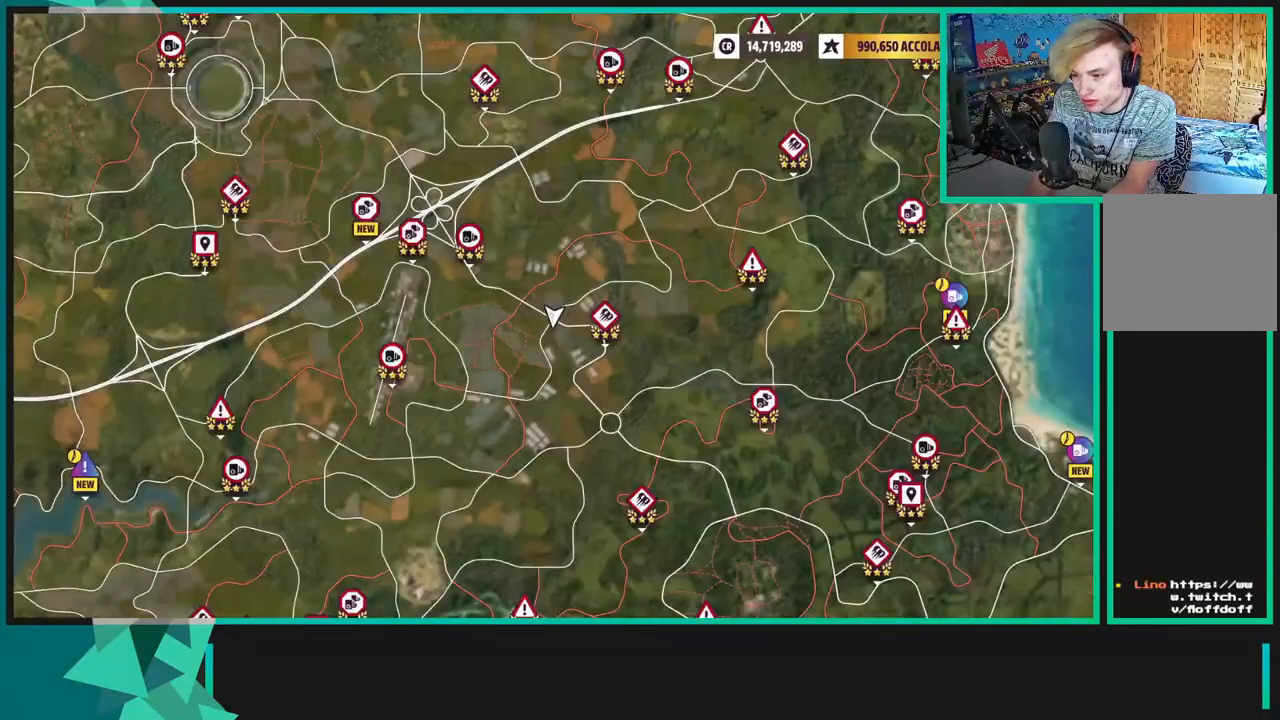
{"dt_ms": 500, "buttons": [], "left_stick": "up", "right_stick": "center", "events": [[133, "left_stick", "down-left"], [367, "left_stick", "up-right"], [467, "left_stick", "up"]]}
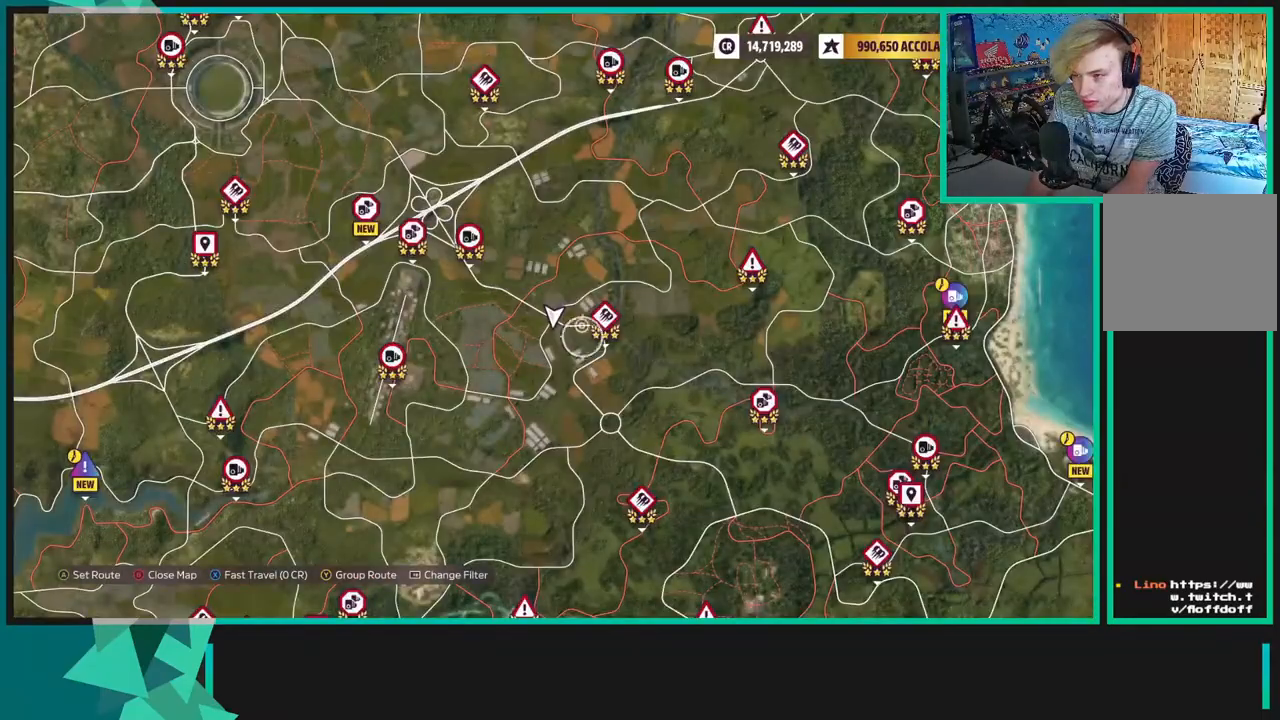
{"dt_ms": 500, "buttons": [], "left_stick": "up", "right_stick": "center", "events": []}
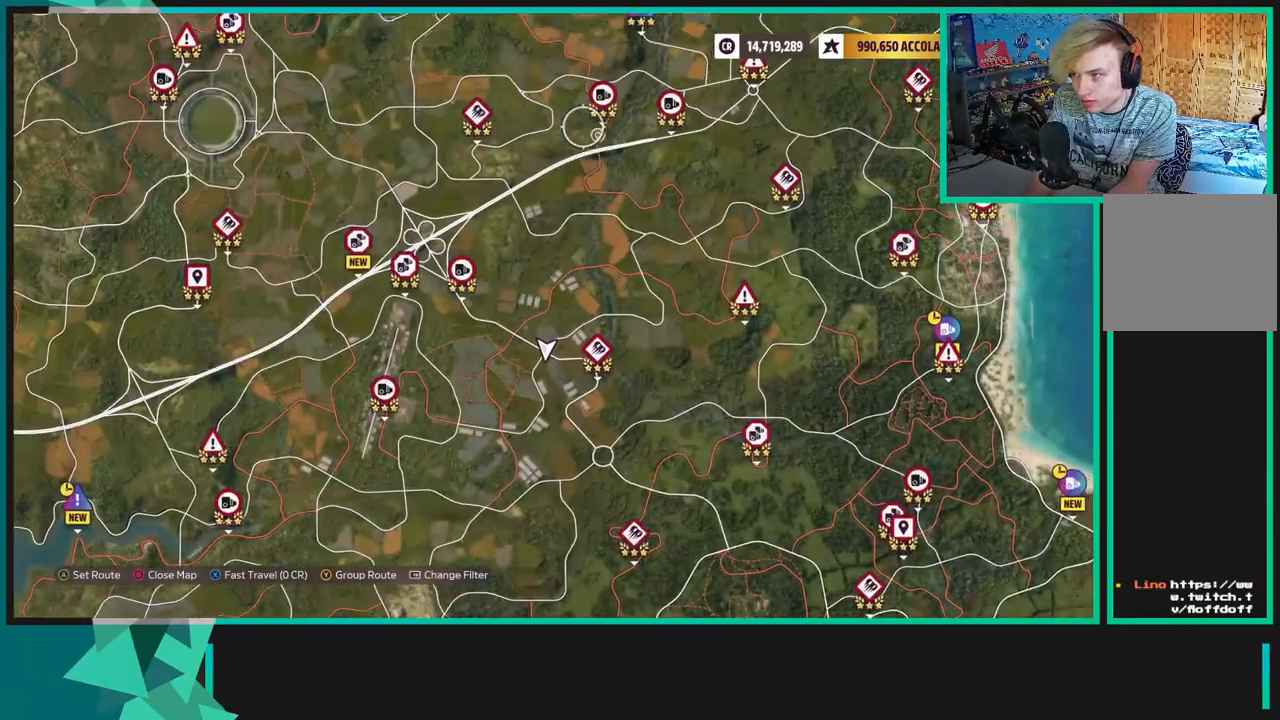
{"dt_ms": 500, "buttons": [], "left_stick": "down-right", "right_stick": "center", "events": [[350, "left_stick", "center"], [500, "left_stick", "down-right"]]}
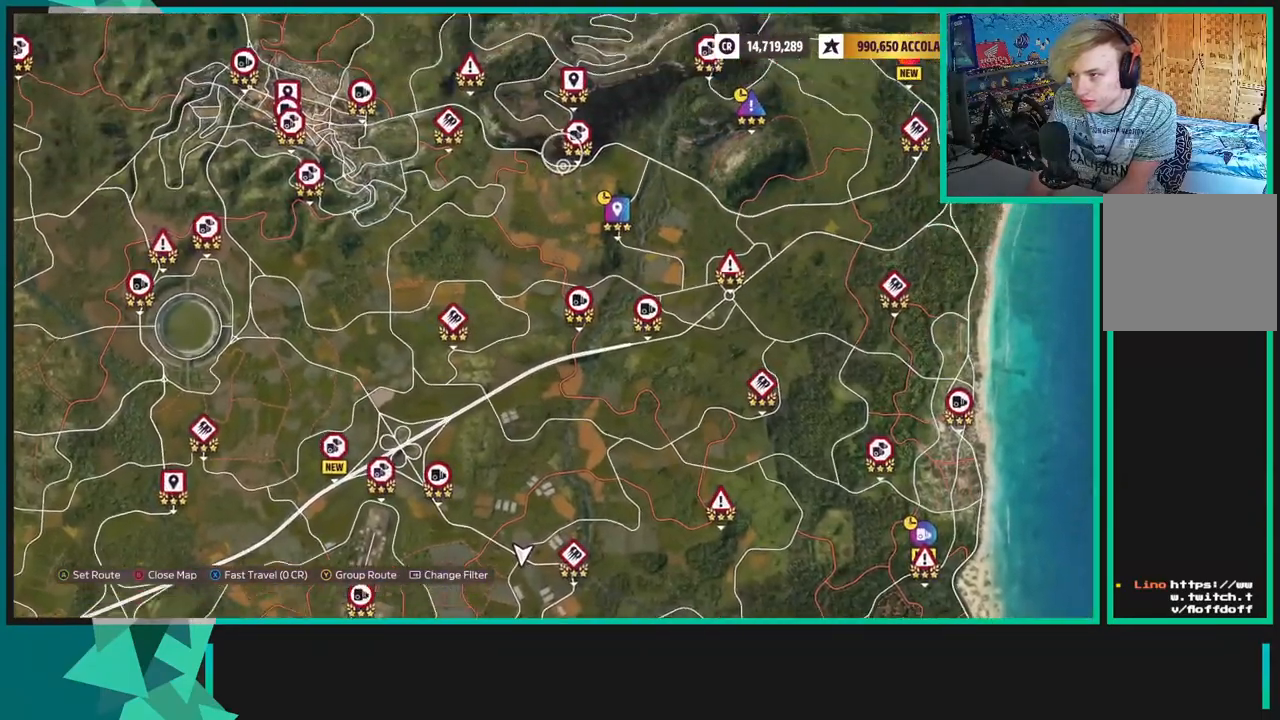
{"dt_ms": 500, "buttons": [], "left_stick": "center", "right_stick": "center", "events": [[167, "left_stick", "center"]]}
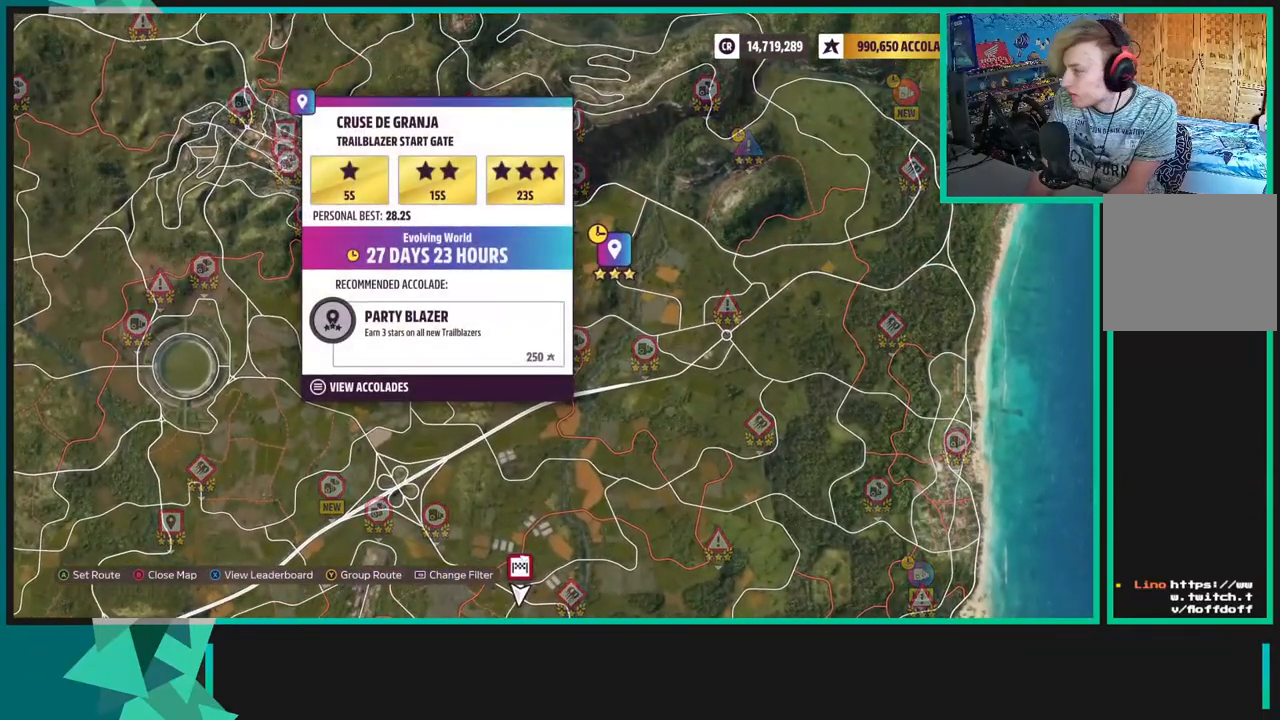
{"dt_ms": 500, "buttons": [], "left_stick": "center", "right_stick": "center", "events": []}
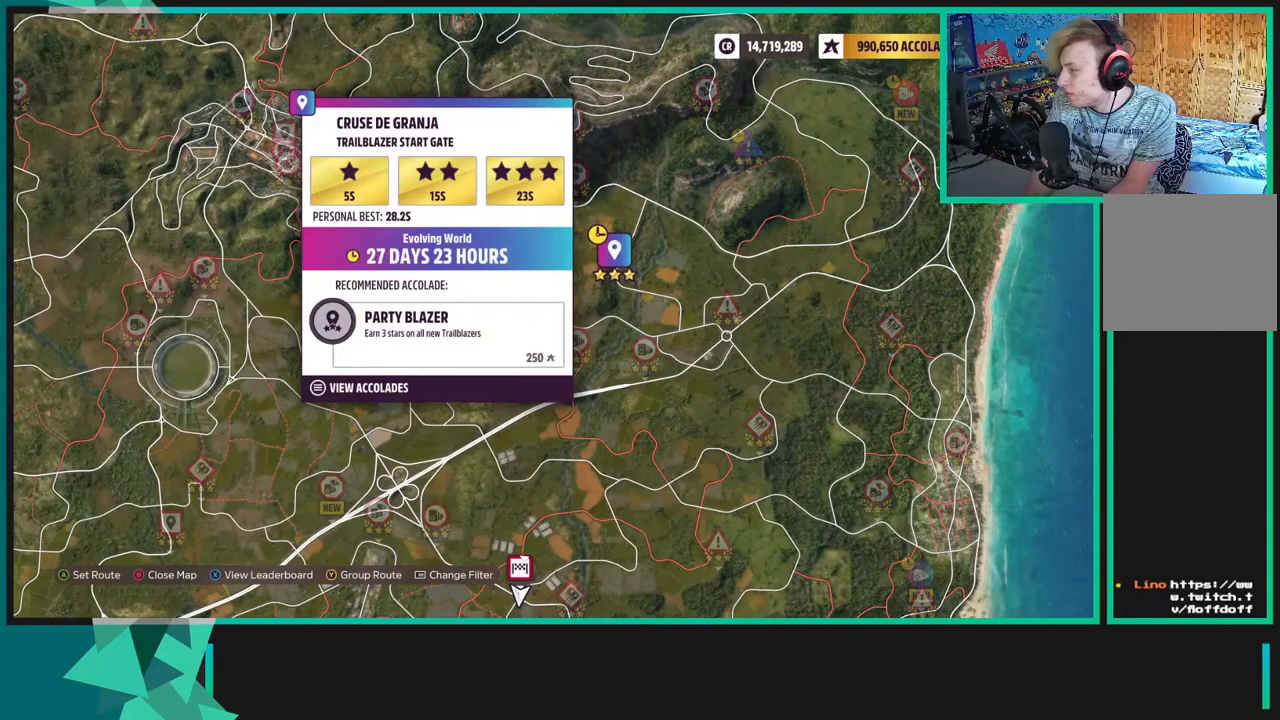
{"dt_ms": 500, "buttons": [], "left_stick": "center", "right_stick": "center", "events": []}
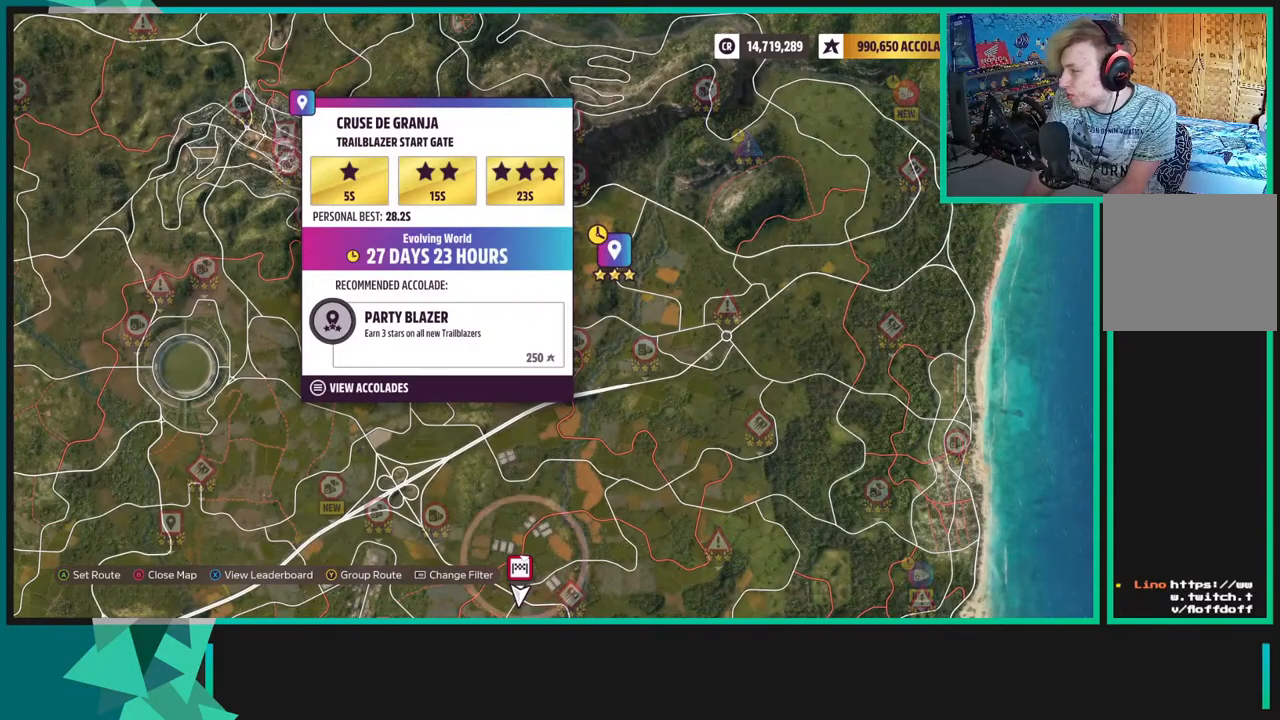
{"dt_ms": 500, "buttons": [], "left_stick": "center", "right_stick": "center", "events": []}
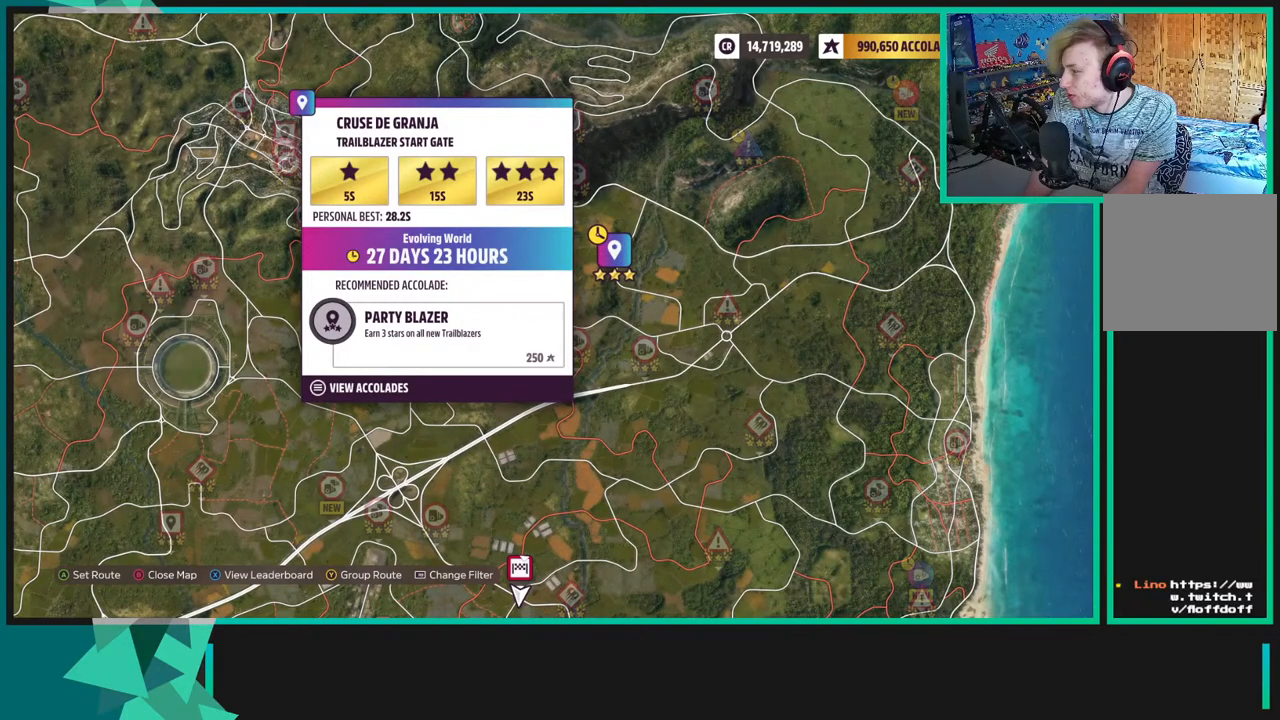
{"dt_ms": 500, "buttons": [], "left_stick": "center", "right_stick": "center", "events": []}
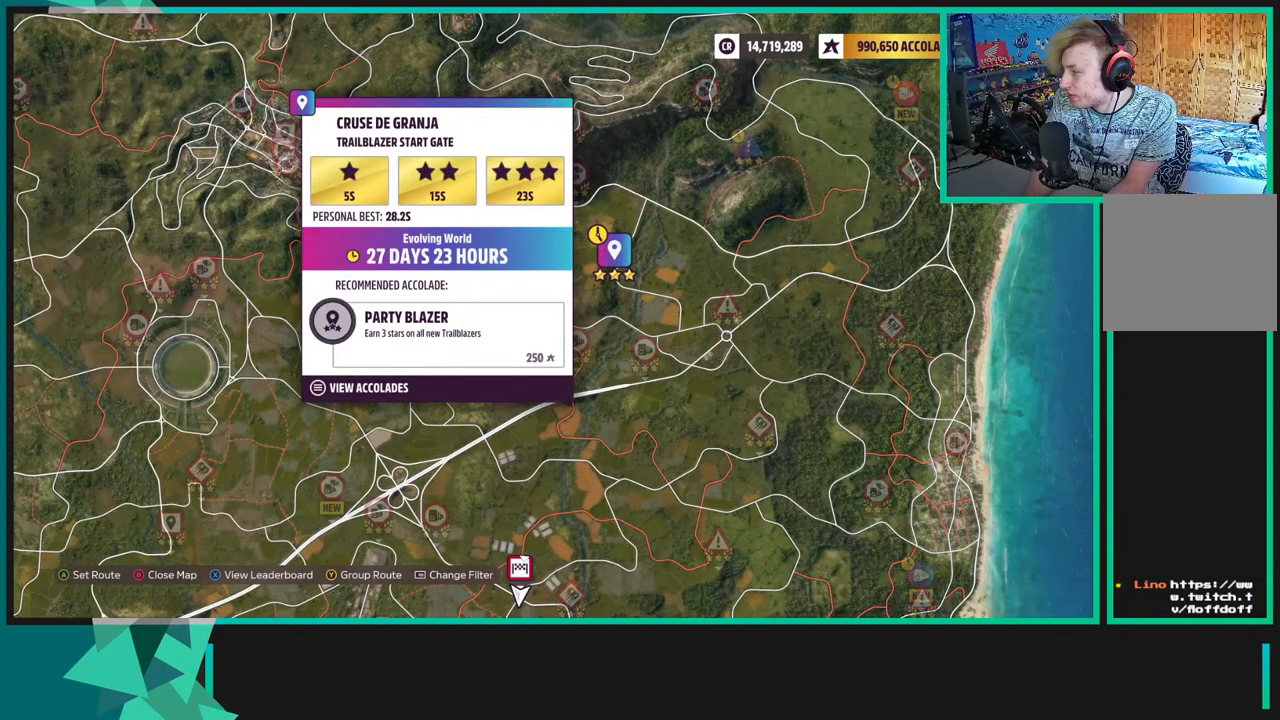
{"dt_ms": 500, "buttons": [], "left_stick": "center", "right_stick": "center", "events": []}
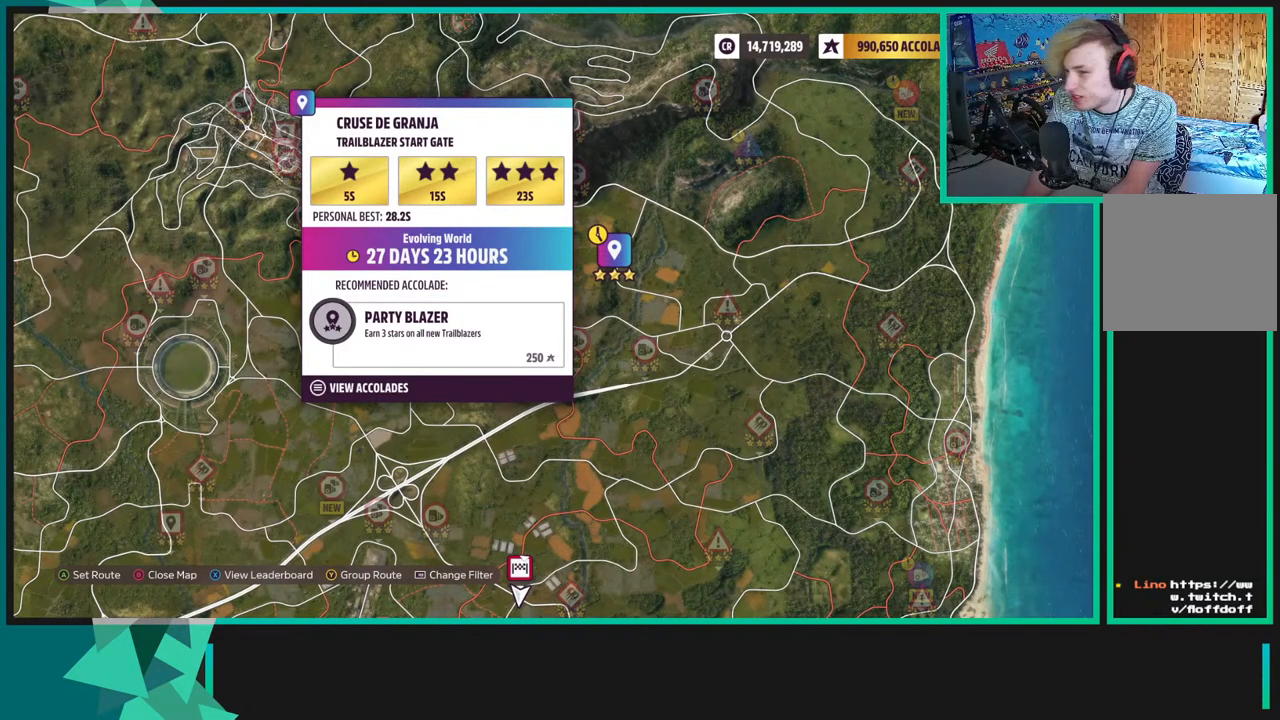
{"dt_ms": 500, "buttons": [], "left_stick": "center", "right_stick": "center", "events": []}
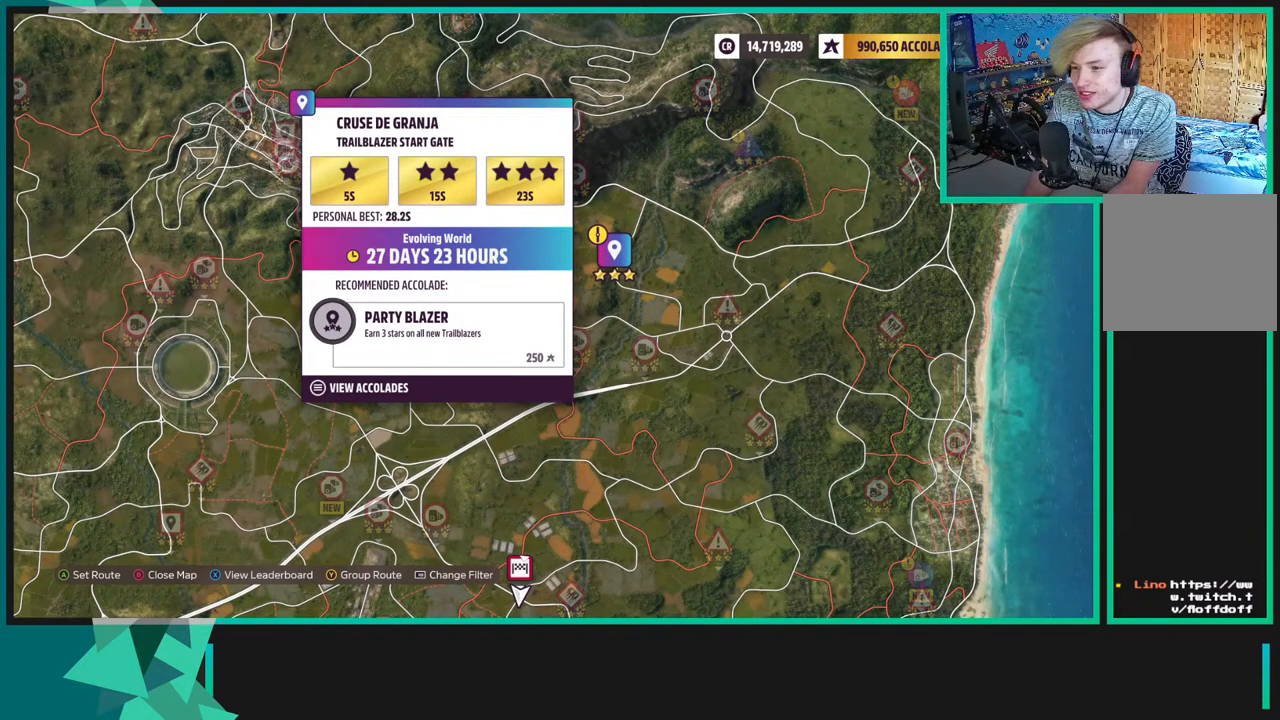
{"dt_ms": 500, "buttons": ["B"], "left_stick": "center", "right_stick": "center", "events": [[467, "B", "down"]]}
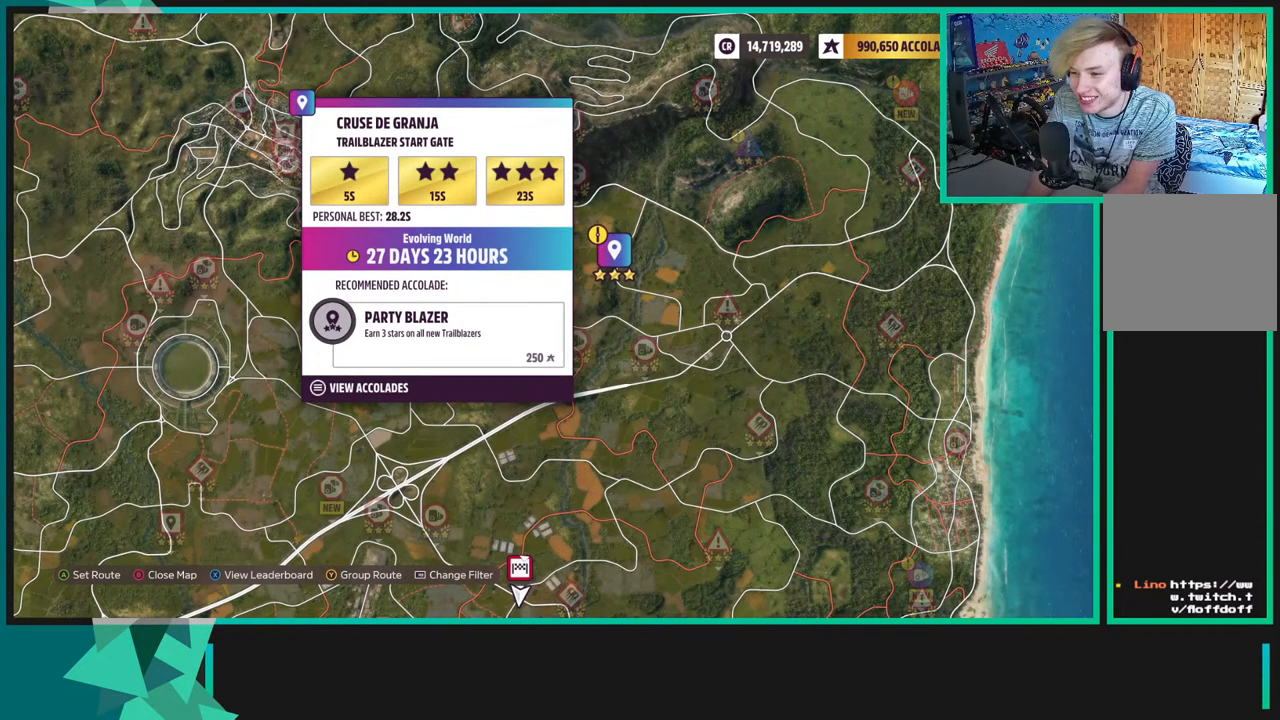
{"dt_ms": 500, "buttons": ["R2"], "left_stick": "center", "right_stick": "center", "events": [[100, "B", "up"], [300, "R2", "down"]]}
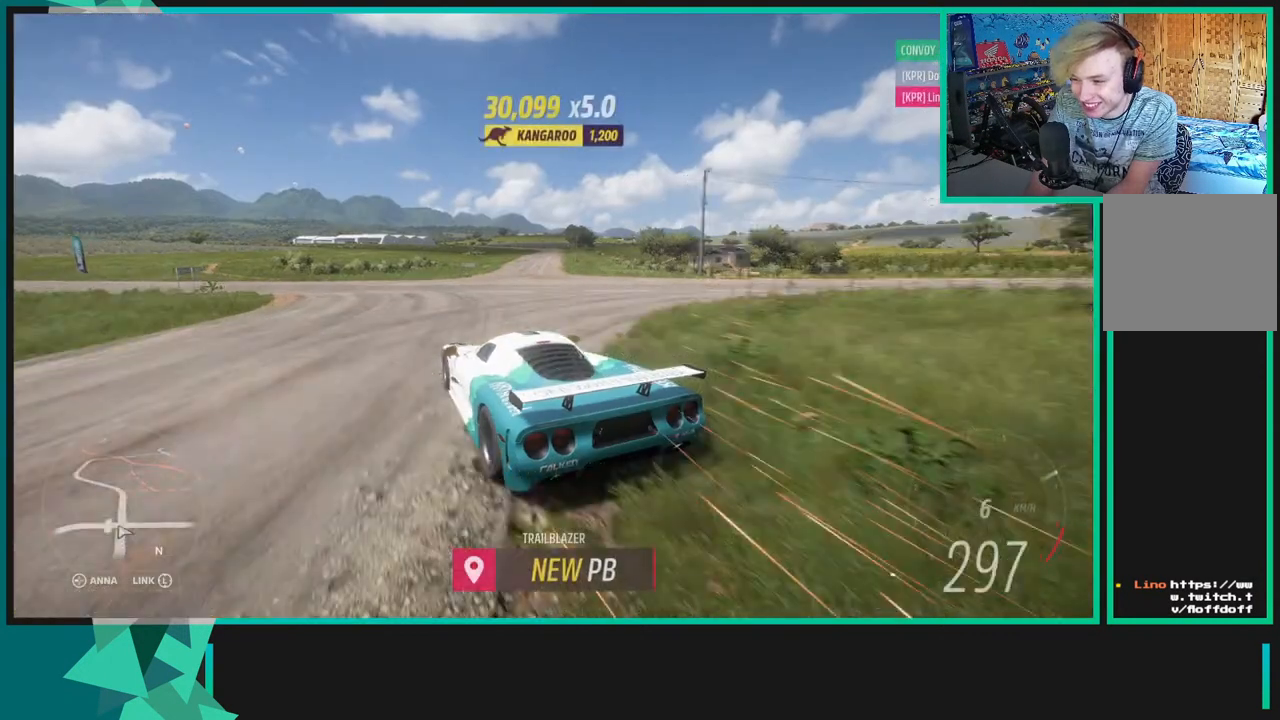
{"dt_ms": 500, "buttons": ["R2"], "left_stick": "center", "right_stick": "center", "events": []}
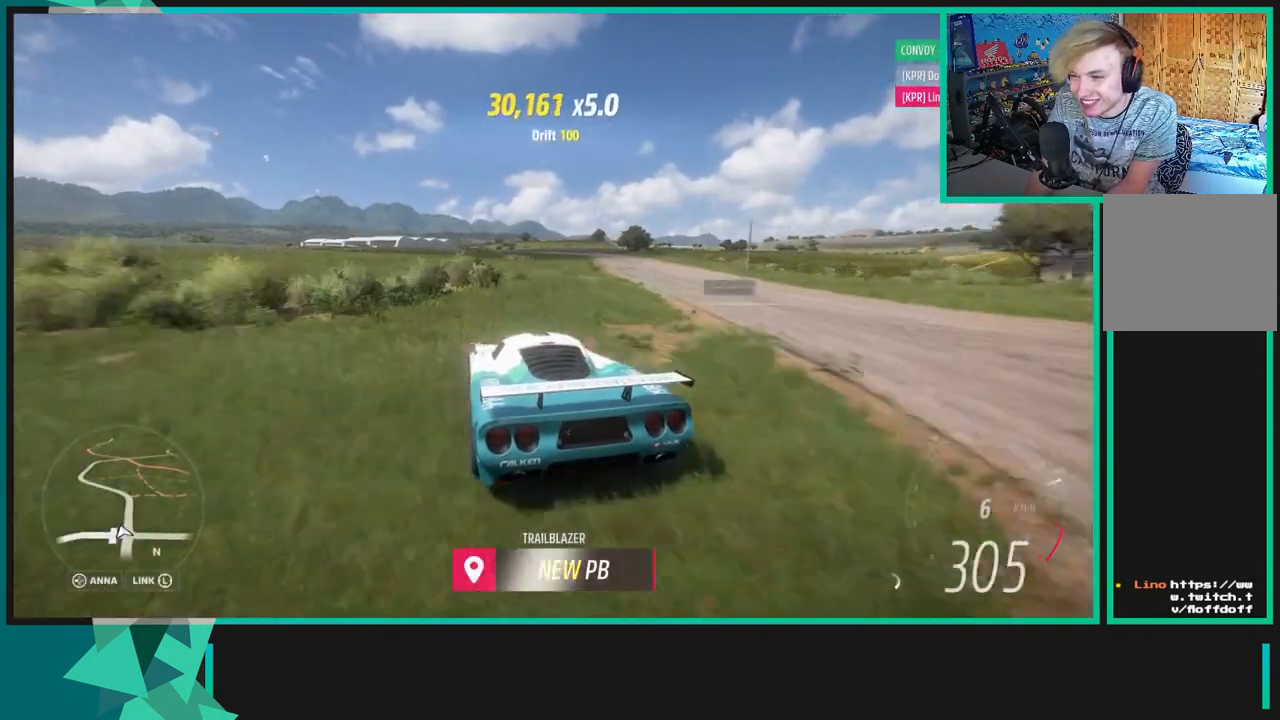
{"dt_ms": 500, "buttons": ["R2"], "left_stick": "center", "right_stick": "center", "events": [[167, "left_stick", "left"], [433, "left_stick", "center"]]}
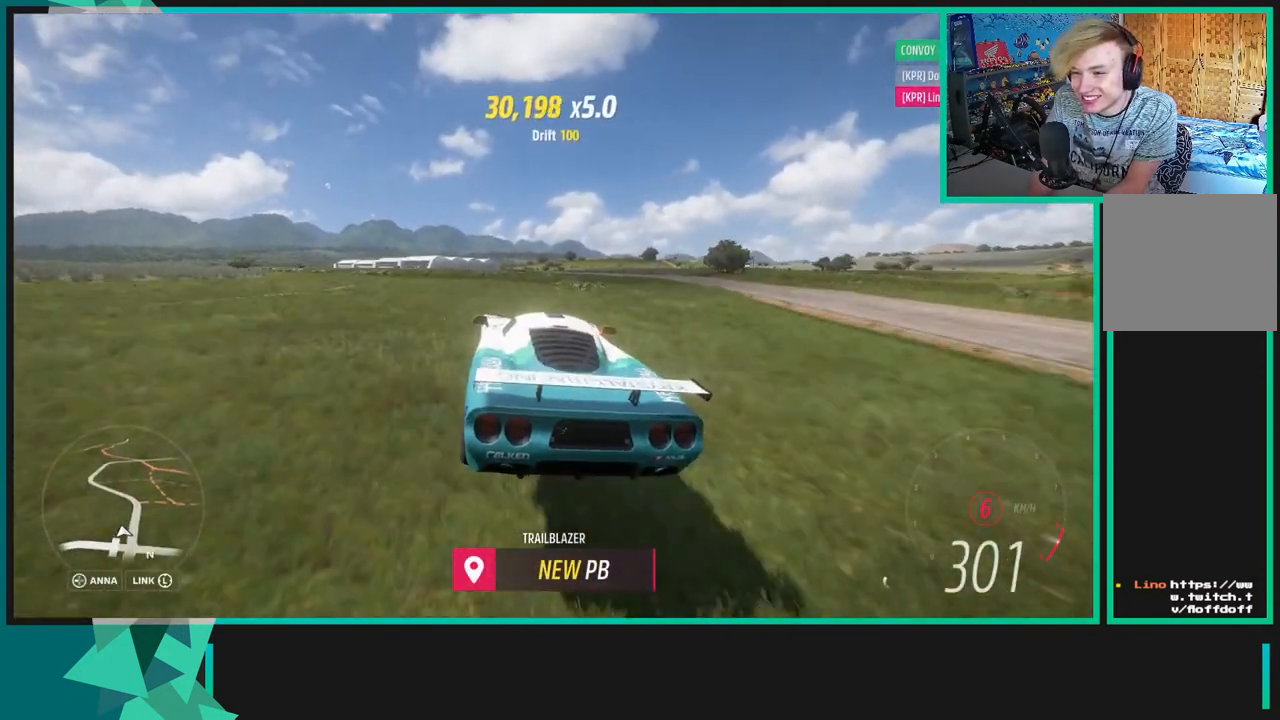
{"dt_ms": 500, "buttons": [], "left_stick": "right", "right_stick": "center", "events": [[17, "R2", "up"], [117, "left_stick", "right"]]}
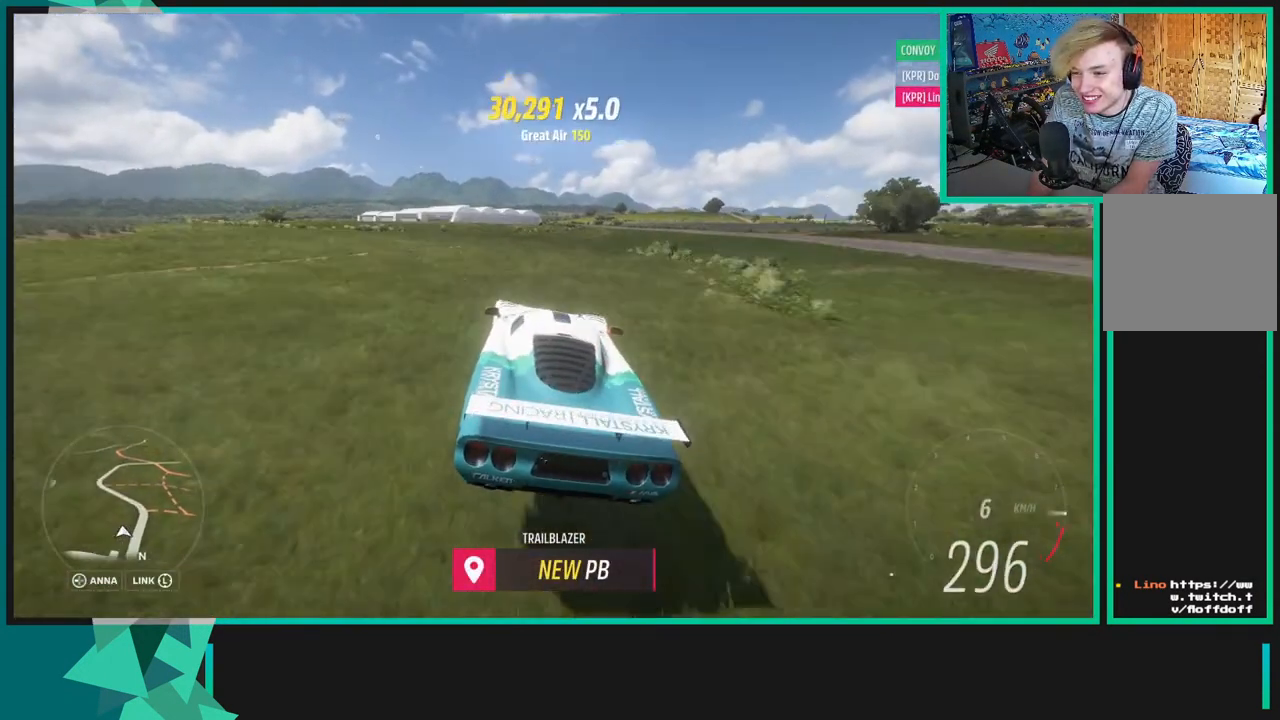
{"dt_ms": 500, "buttons": [], "left_stick": "center", "right_stick": "center", "events": [[217, "R2", "down"], [300, "left_stick", "center"], [450, "R2", "up"]]}
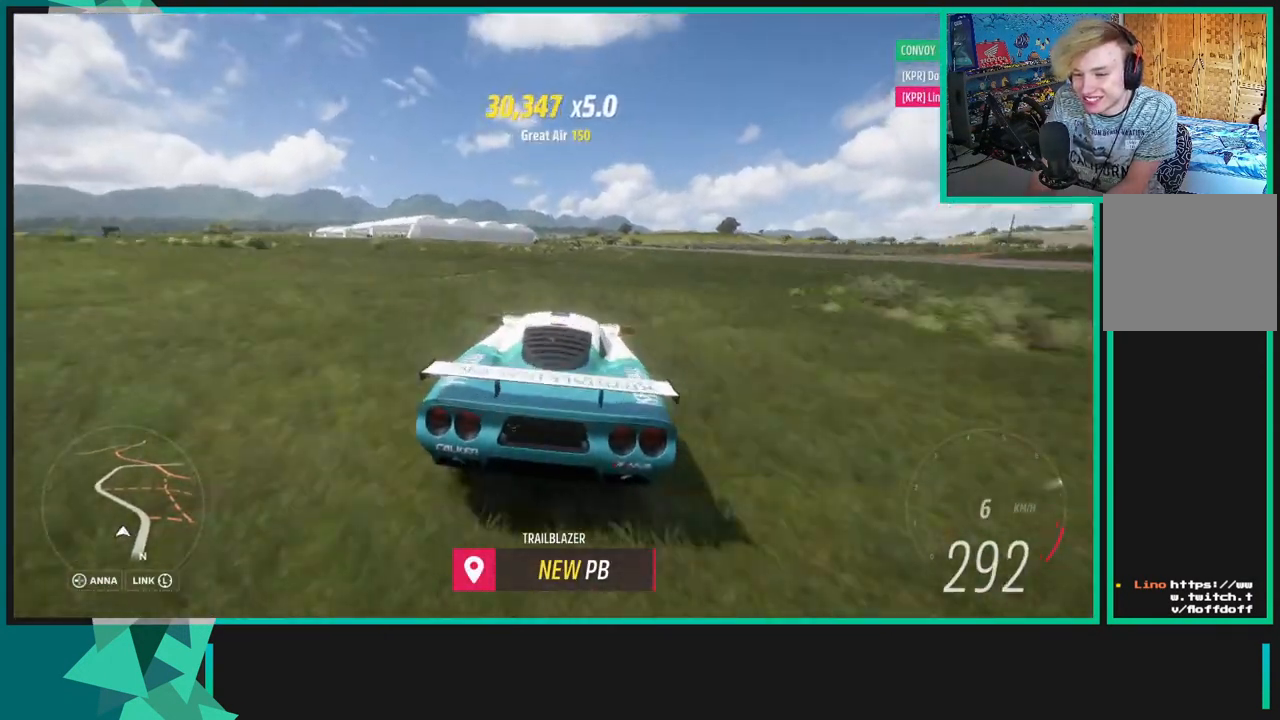
{"dt_ms": 500, "buttons": ["R2"], "left_stick": "left", "right_stick": "center", "events": [[217, "left_stick", "left"], [233, "R2", "down"]]}
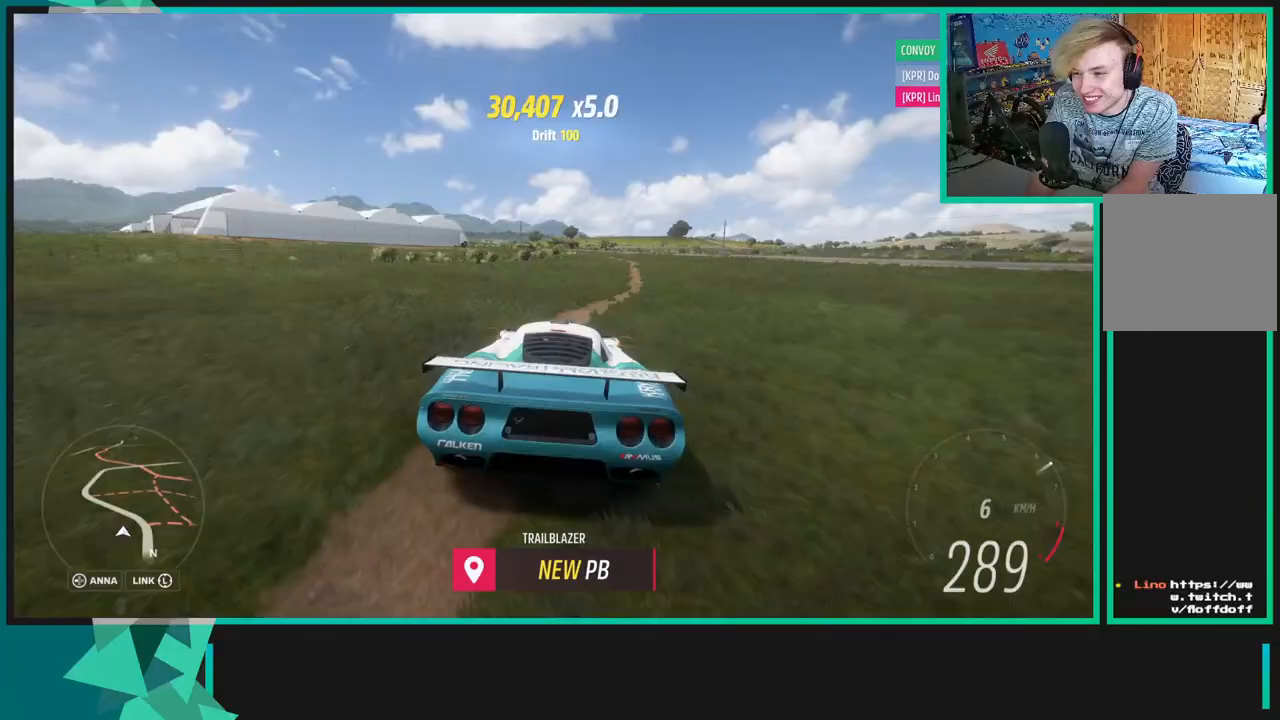
{"dt_ms": 1000, "buttons": ["X", "R1", "R2"], "left_stick": "center", "right_stick": "center"}
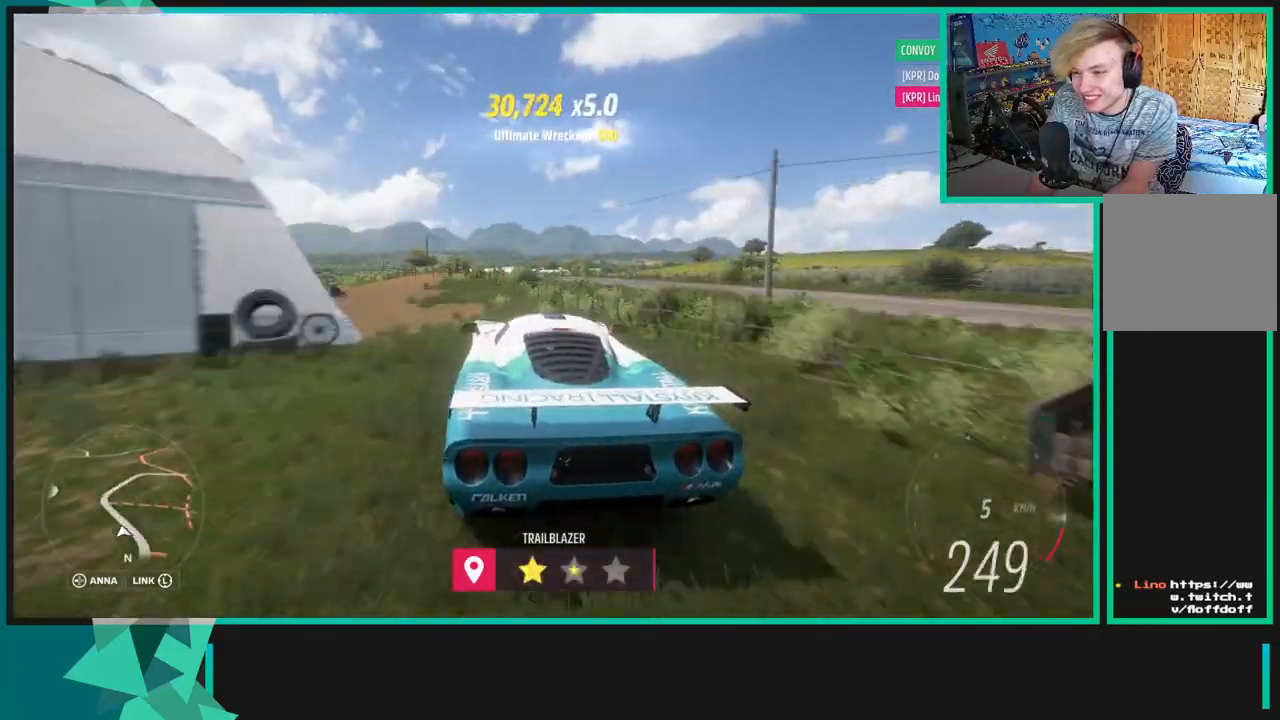
{"dt_ms": 500, "buttons": ["R2"], "left_stick": "right", "right_stick": "center", "events": [[67, "X", "up"], [83, "R1", "up"], [333, "left_stick", "left"], [450, "left_stick", "center"], [500, "left_stick", "right"]]}
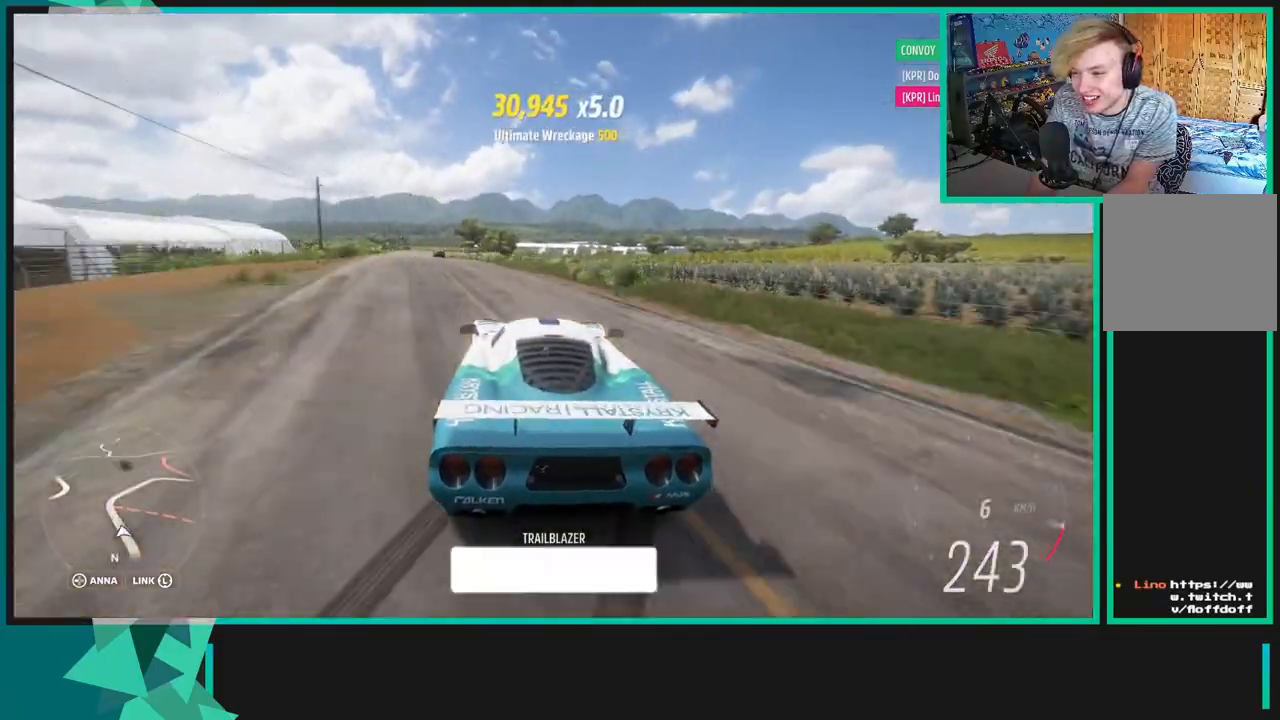
{"dt_ms": 500, "buttons": ["R2"], "left_stick": "up-right", "right_stick": "center", "events": [[483, "left_stick", "up-right"]]}
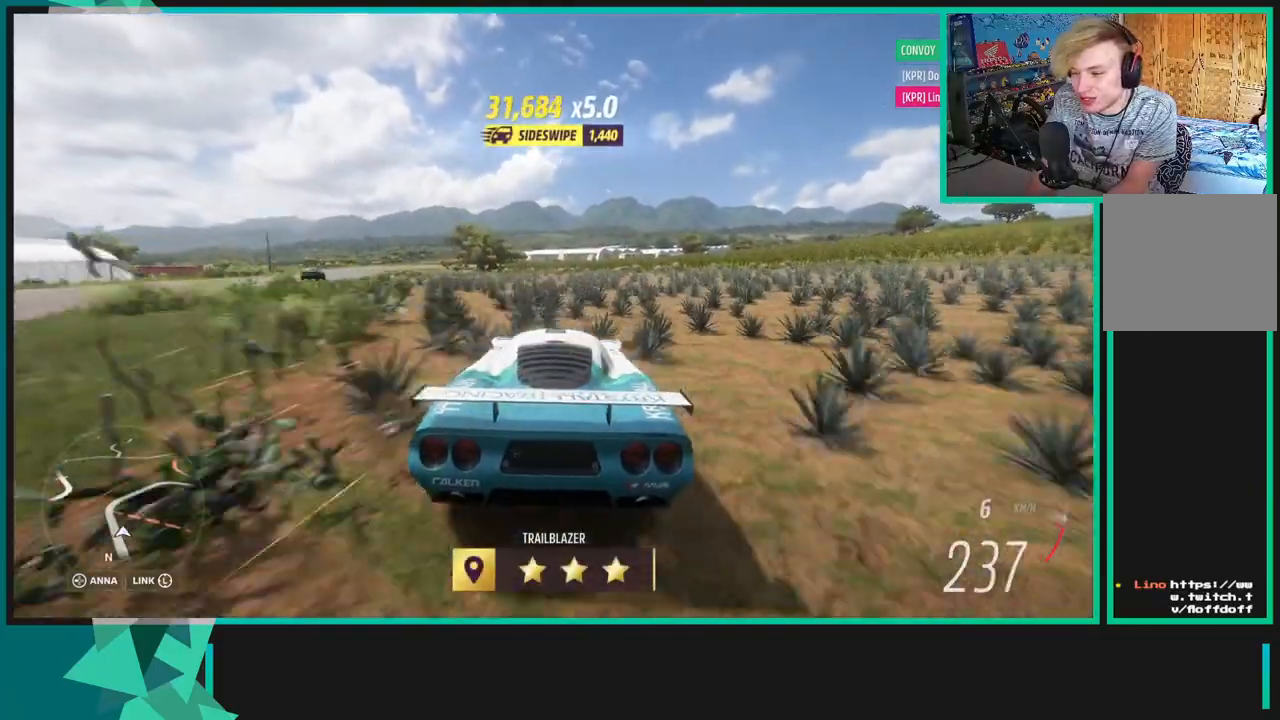
{"dt_ms": 500, "buttons": ["L2"], "left_stick": "center", "right_stick": "center", "events": [[150, "left_stick", "center"], [317, "L2", "down"], [367, "R2", "up"], [367, "X", "down"], [383, "L1", "down"], [450, "X", "up"], [500, "L1", "up"]]}
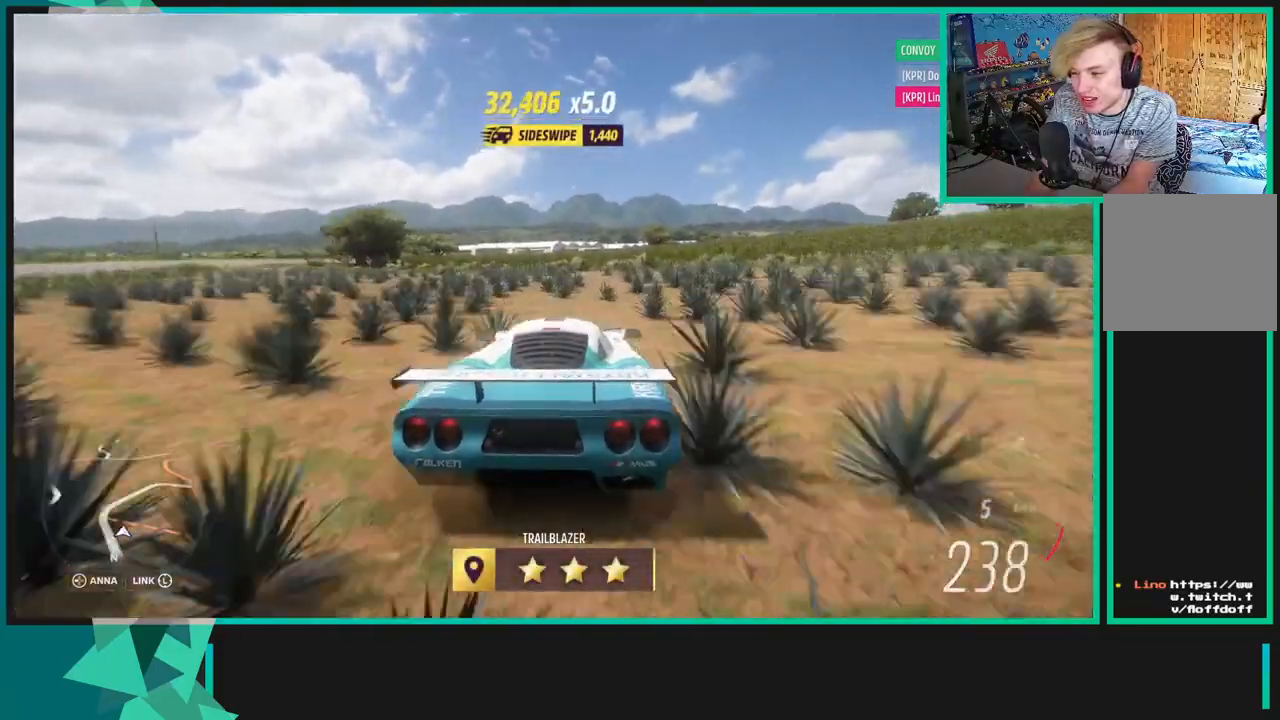
{"dt_ms": 500, "buttons": ["X", "L2"], "left_stick": "center", "right_stick": "center", "events": [[83, "X", "down"], [100, "L1", "down"], [183, "X", "up"], [233, "L1", "up"], [300, "X", "down"], [333, "L1", "down"], [383, "L1", "up"], [383, "X", "up"], [500, "X", "down"]]}
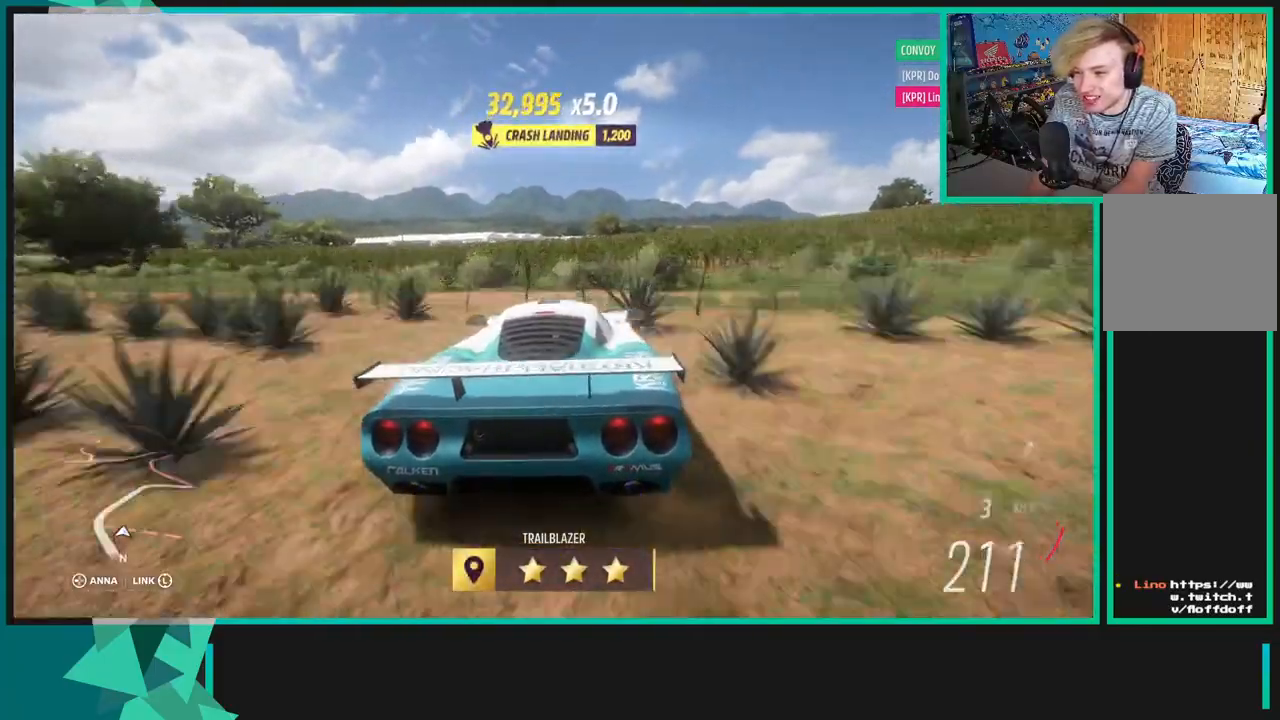
{"dt_ms": 500, "buttons": ["L2"], "left_stick": "center", "right_stick": "center", "events": [[33, "L1", "down"], [133, "X", "up"], [167, "L1", "up"]]}
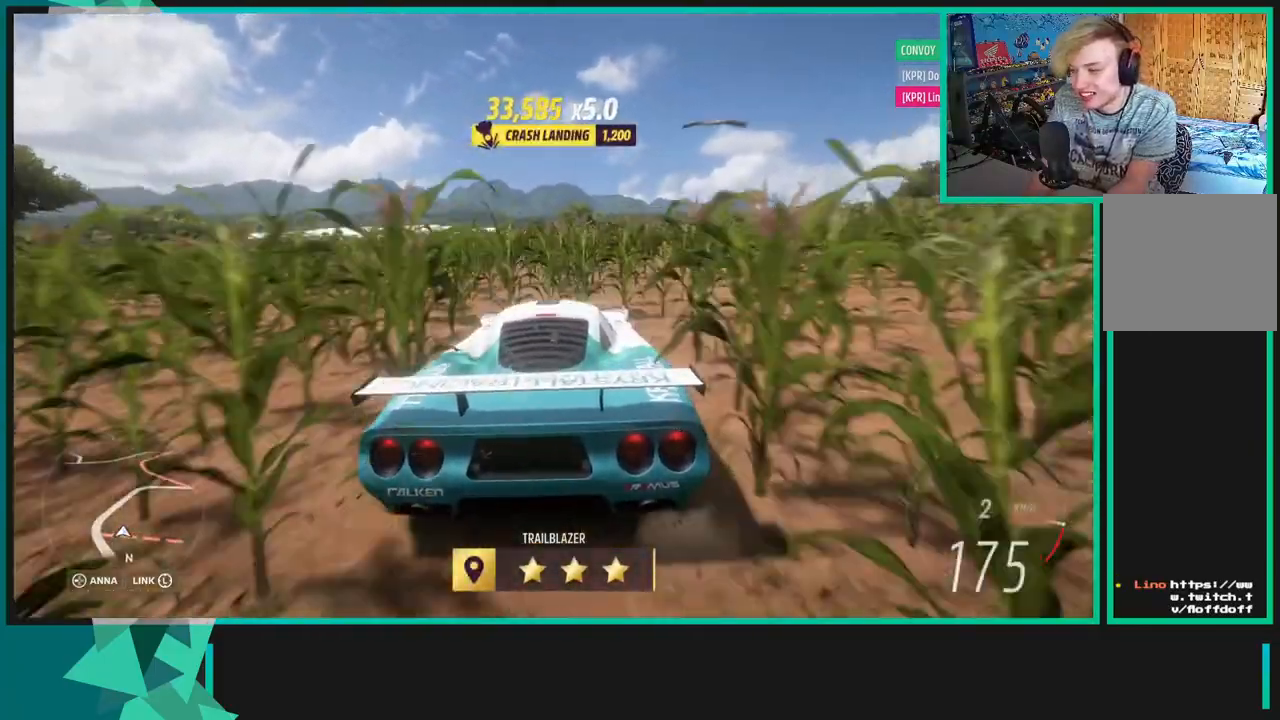
{"dt_ms": 500, "buttons": ["L2"], "left_stick": "center", "right_stick": "up", "events": [[450, "right_stick", "up"]]}
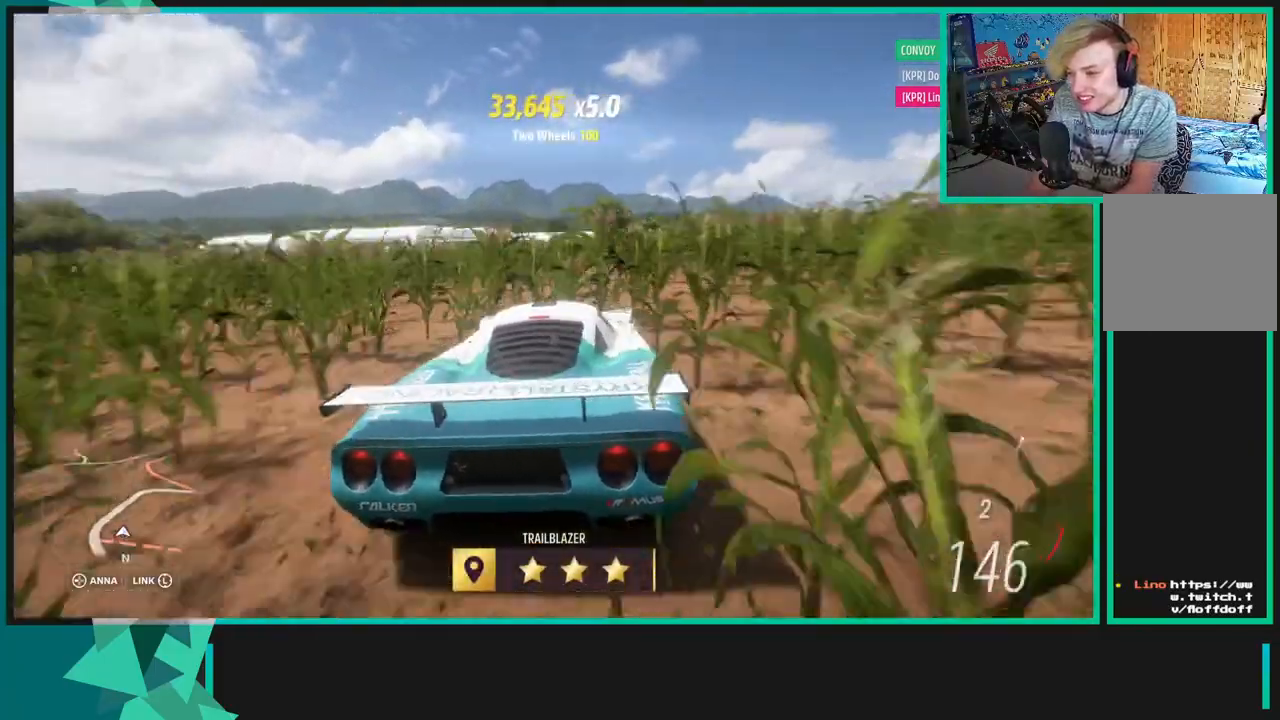
{"dt_ms": 500, "buttons": ["L2"], "left_stick": "center", "right_stick": "left", "events": [[317, "right_stick", "up-left"], [500, "right_stick", "left"]]}